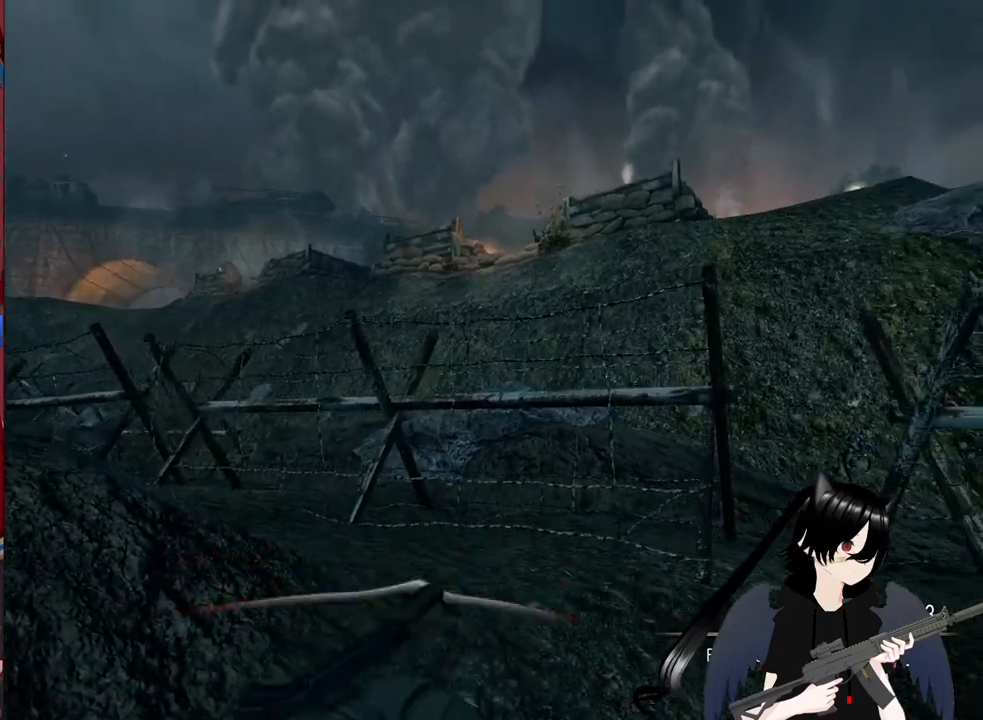
Gameplay with keyboard and mouse; each line is a JSON object with the keys and mouse buttons held at the frame after it. "events" lists presses ("down") and releases ("up") of "1", "2", "3", "4", "5", "a", "alt", "c", "caps_lock", "ctrl", "d", "e", "f", "g", "q", "r", "s", "shift", "space", "t", "tab", "v", "w", "x", "z", "mouse_left", "mouse_wheel" and "mouse_right" between this image and that frame as [ms after this image, input, new state], when the widget could be followed in between. "mouse_left", "mouse_wheel", "mouse_right" = the "left", "wheel", "right" buttons of the "mouse" list. No other keys are recorded. "wheel" means that the mouse wheel is clicked or scrolled. "mouse_move" is the direction in which the mouse moves at that frame (one of eight, or "still"), when it could be read.
{"keys": ["d", "w"], "mouse": [], "mouse_move": "still", "events": [[140, "w", "down"], [200, "c", "up"]]}
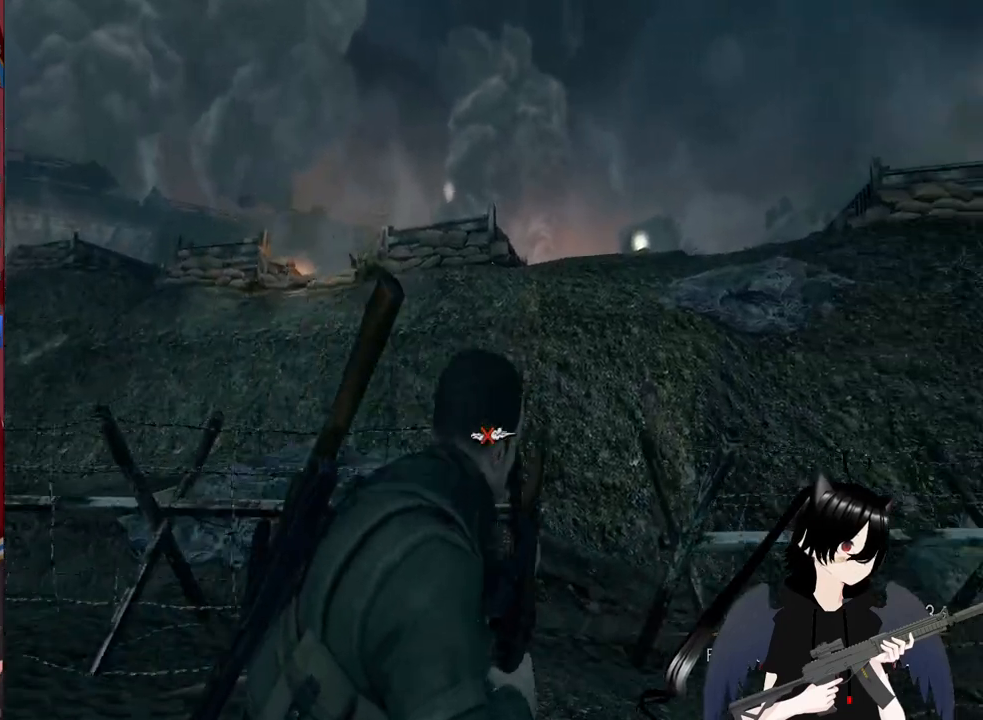
{"keys": ["a", "shift", "w"], "mouse": [], "mouse_move": "down-left", "events": [[80, "shift", "down"], [260, "d", "up"], [500, "a", "down"]]}
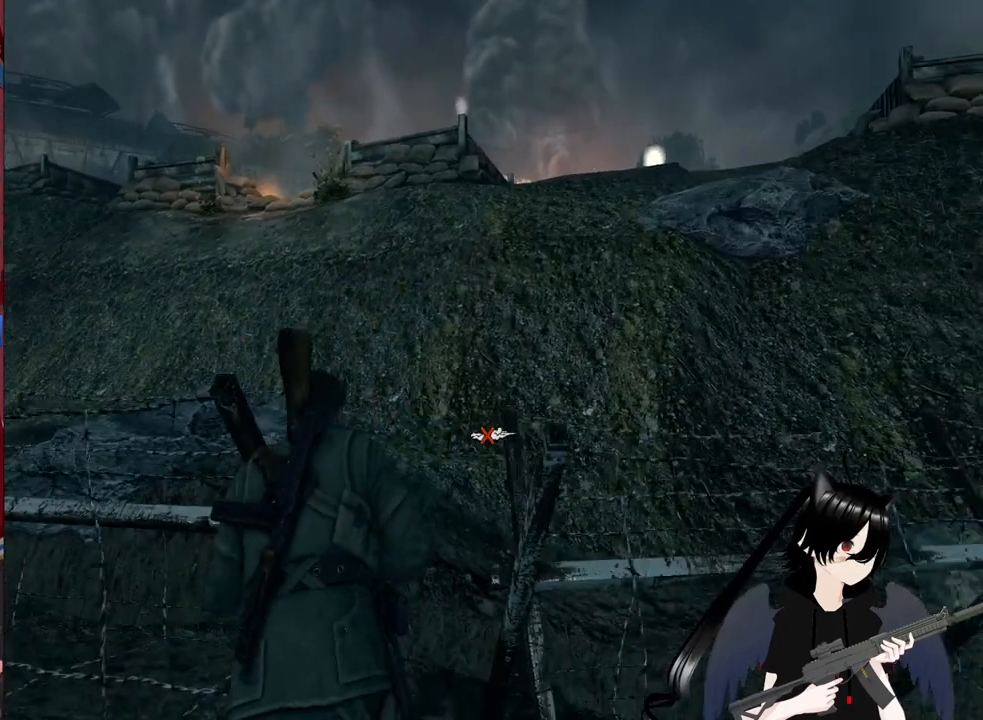
{"keys": ["w"], "mouse": [], "mouse_move": "left", "events": [[280, "a", "up"], [360, "shift", "up"], [420, "d", "down"], [460, "d", "up"]]}
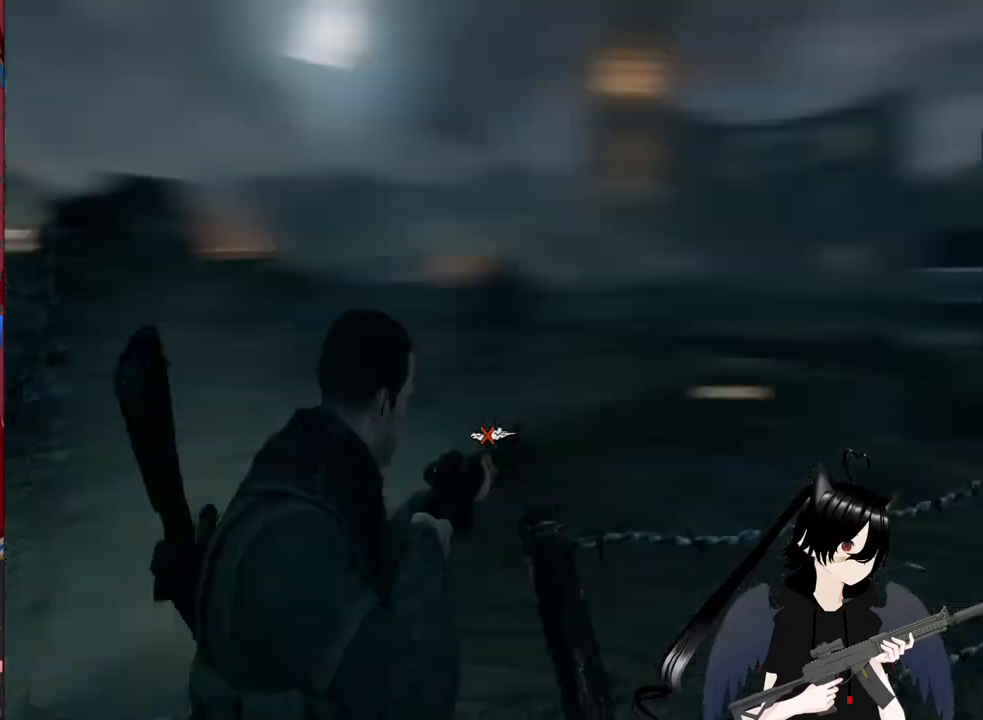
{"keys": ["w"], "mouse": [], "mouse_move": "right", "events": [[60, "a", "down"], [380, "a", "up"]]}
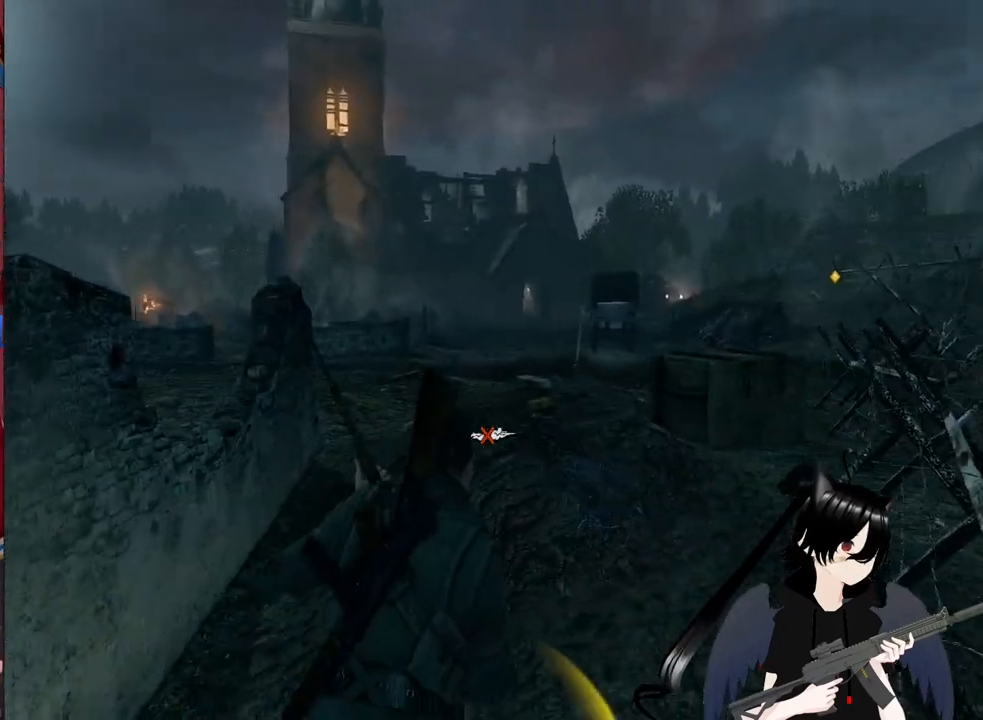
{"keys": ["a", "w"], "mouse": [], "mouse_move": "still", "events": [[260, "a", "down"]]}
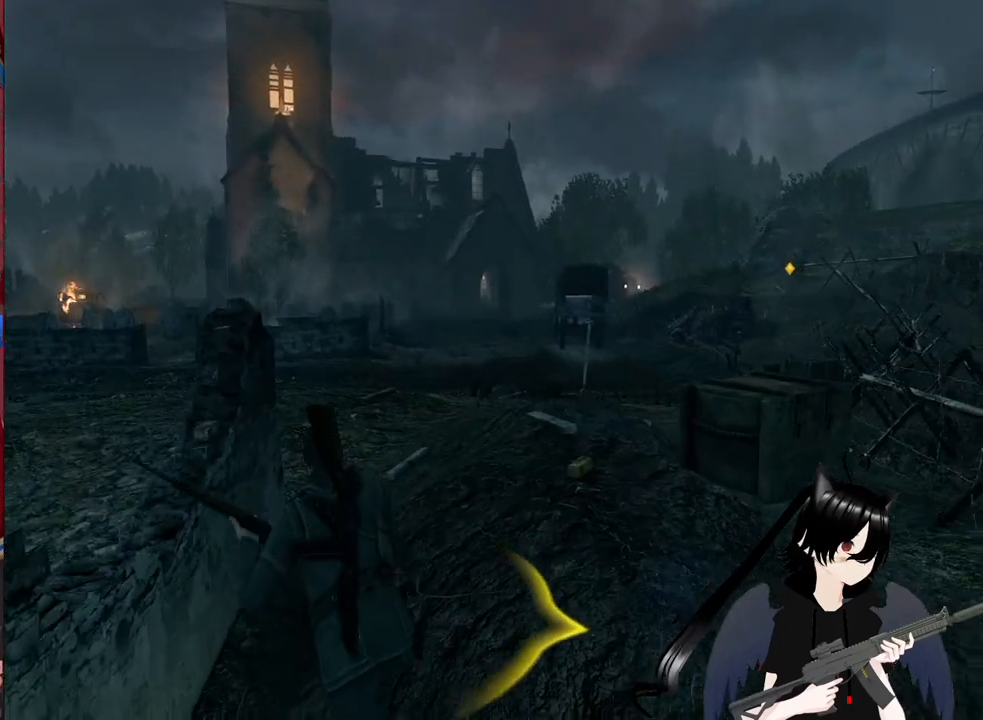
{"keys": ["a"], "mouse": [], "mouse_move": "right", "events": [[220, "w", "up"]]}
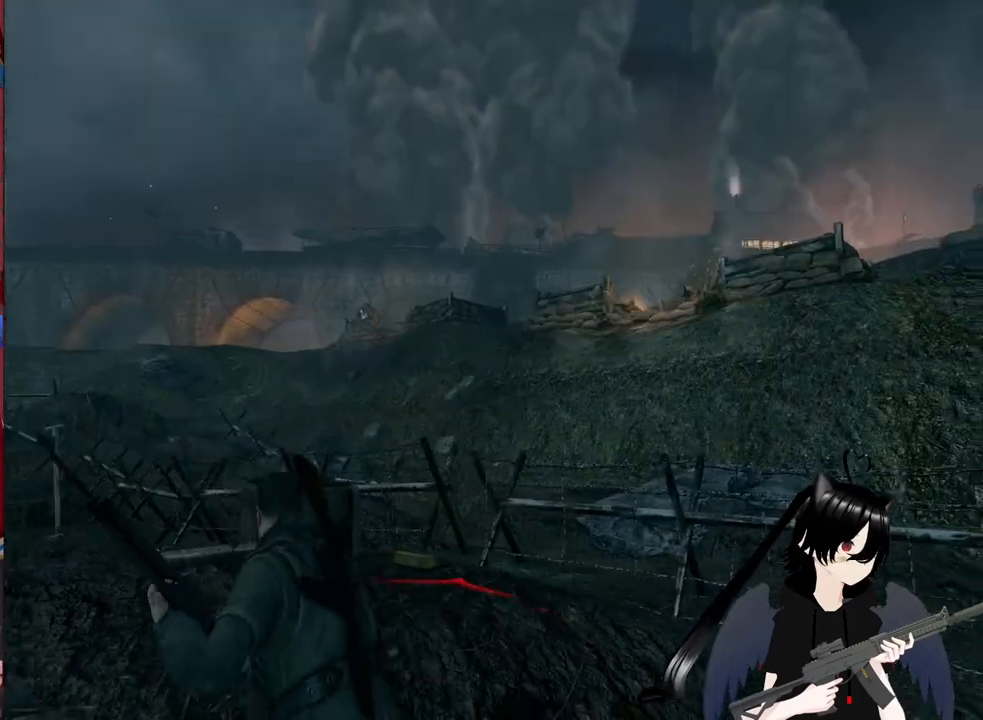
{"keys": ["a"], "mouse": [], "mouse_move": "still", "events": []}
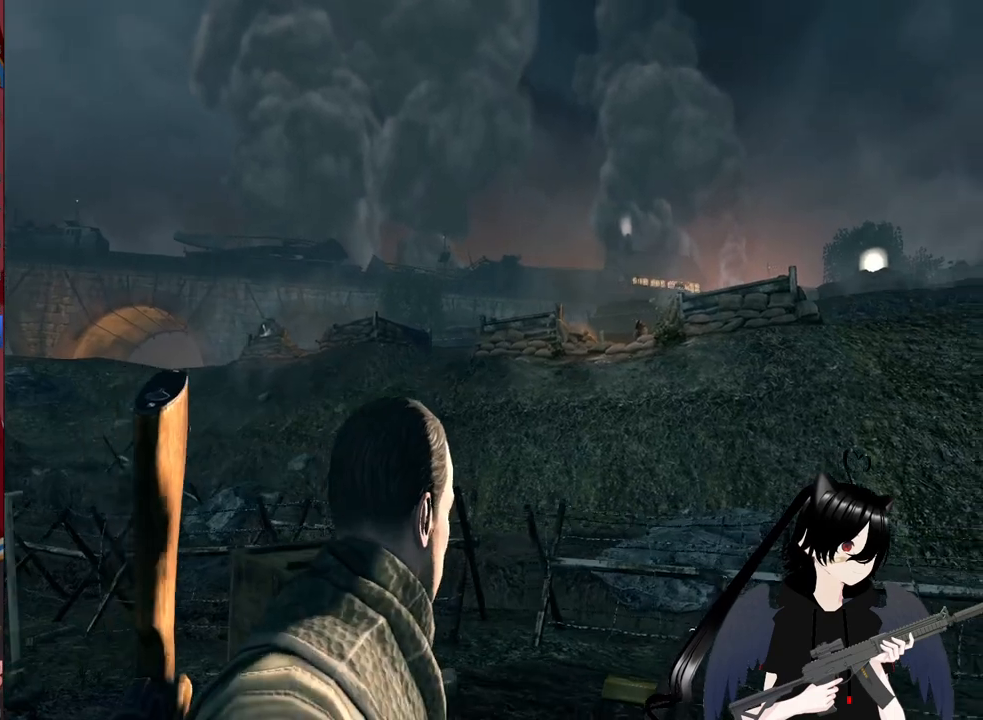
{"keys": [], "mouse": ["right"], "mouse_move": "still", "events": [[200, "mouse_right", "down"], [260, "a", "up"]]}
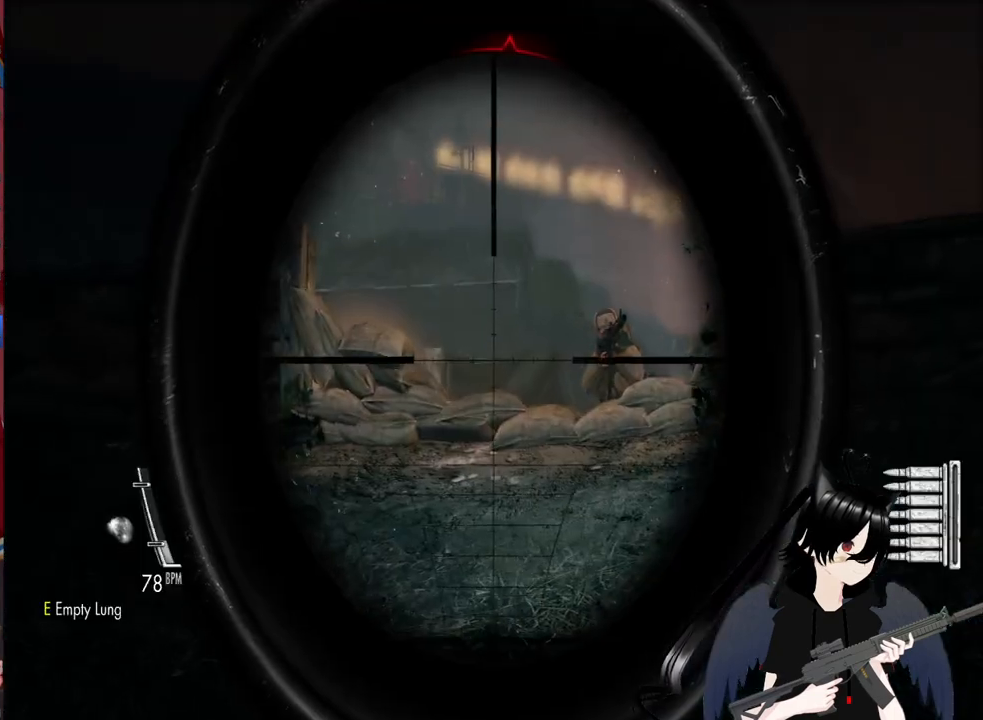
{"keys": [], "mouse": ["right"], "mouse_move": "still", "events": []}
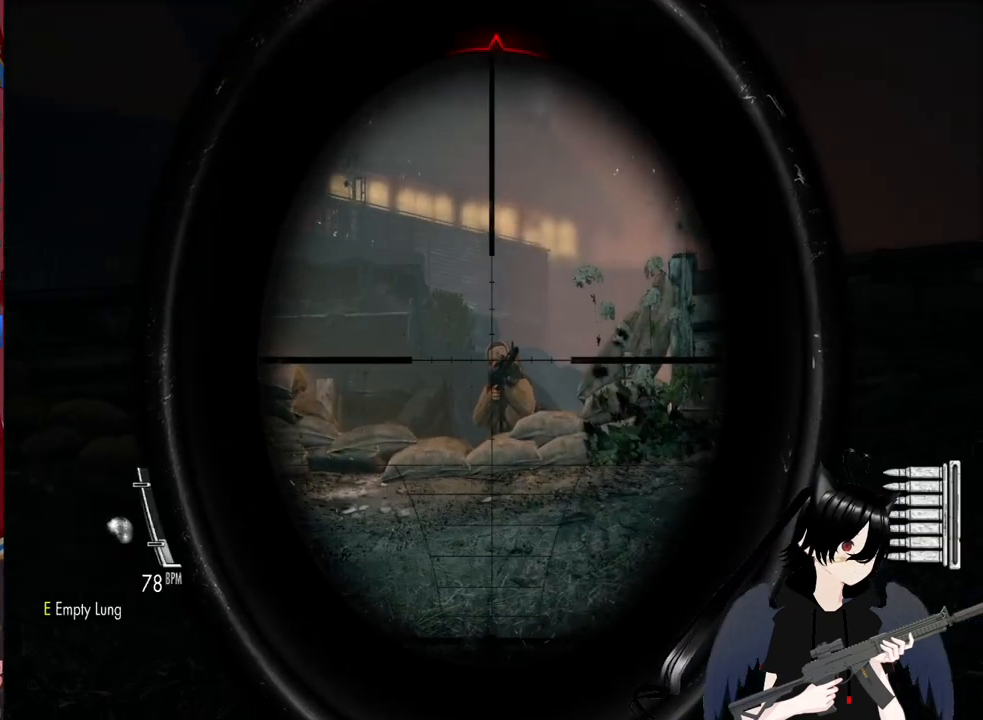
{"keys": ["c"], "mouse": ["right"], "mouse_move": "still", "events": [[420, "c", "down"]]}
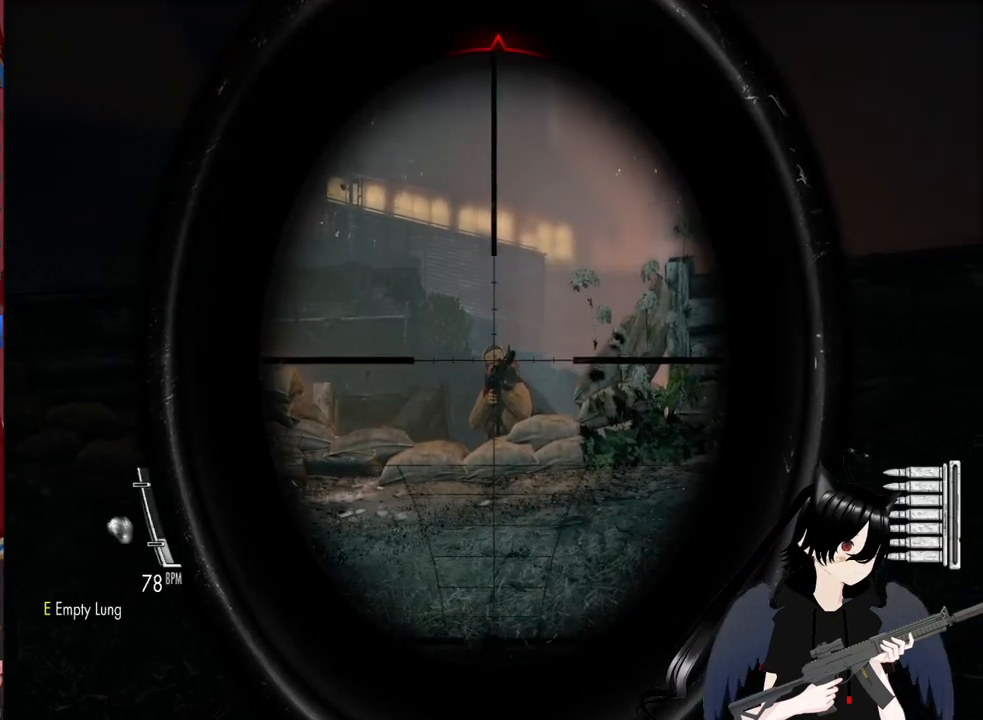
{"keys": ["c"], "mouse": ["right"], "mouse_move": "still", "events": [[60, "c", "up"], [160, "c", "down"]]}
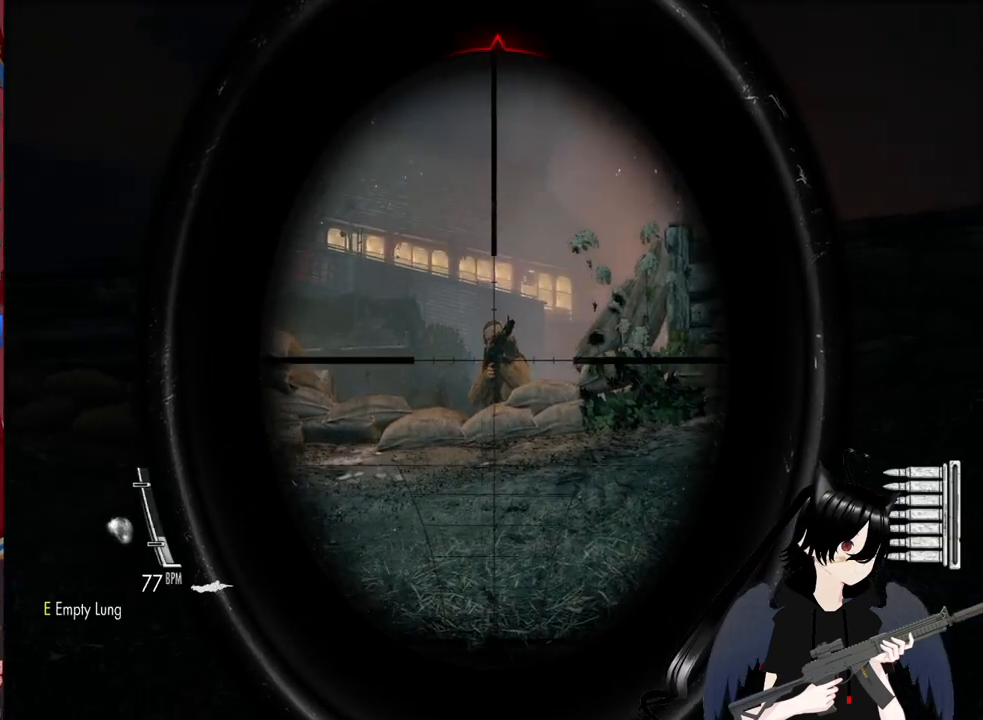
{"keys": [], "mouse": ["right"], "mouse_move": "still", "events": [[80, "c", "up"]]}
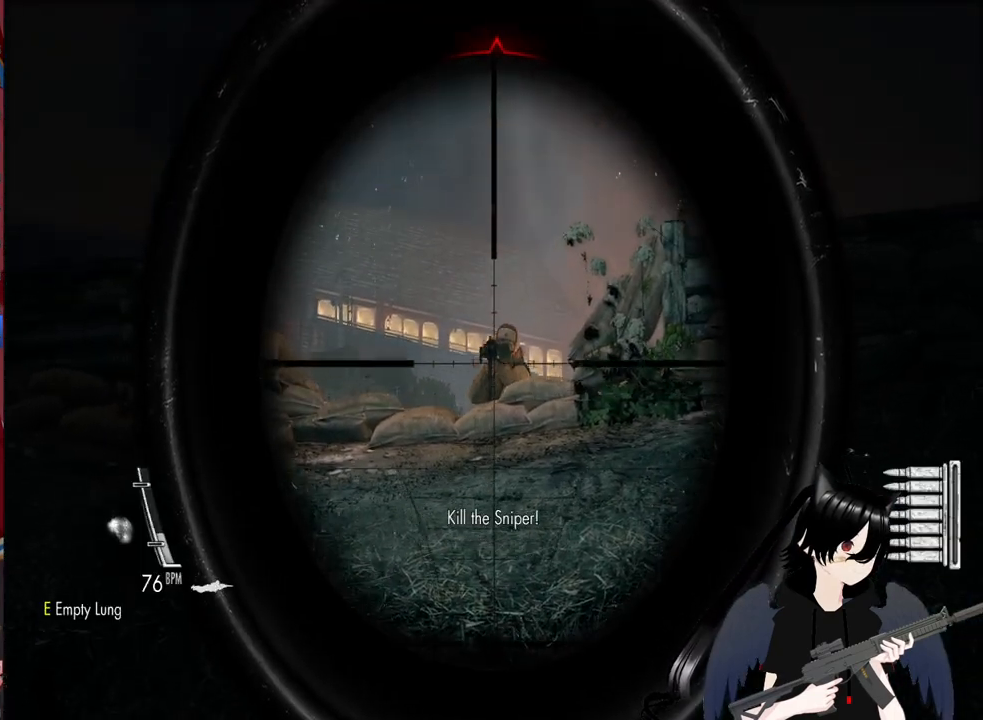
{"keys": [], "mouse": ["right"], "mouse_move": "still", "events": []}
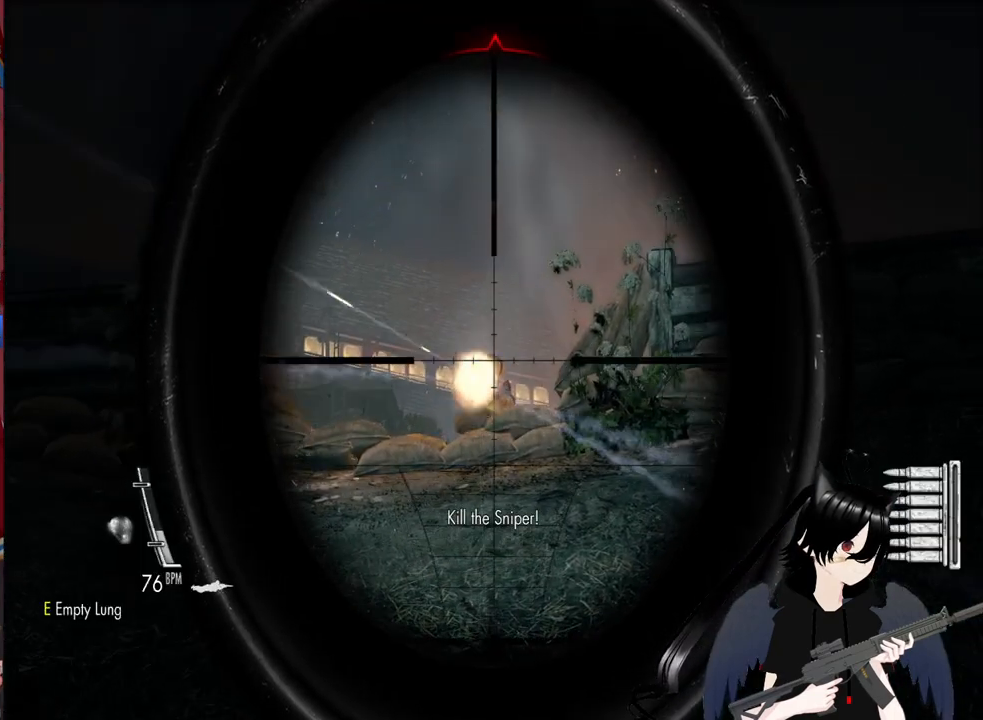
{"keys": [], "mouse": [], "mouse_move": "still", "events": [[120, "mouse_left", "down"], [160, "mouse_left", "up"], [500, "mouse_right", "up"]]}
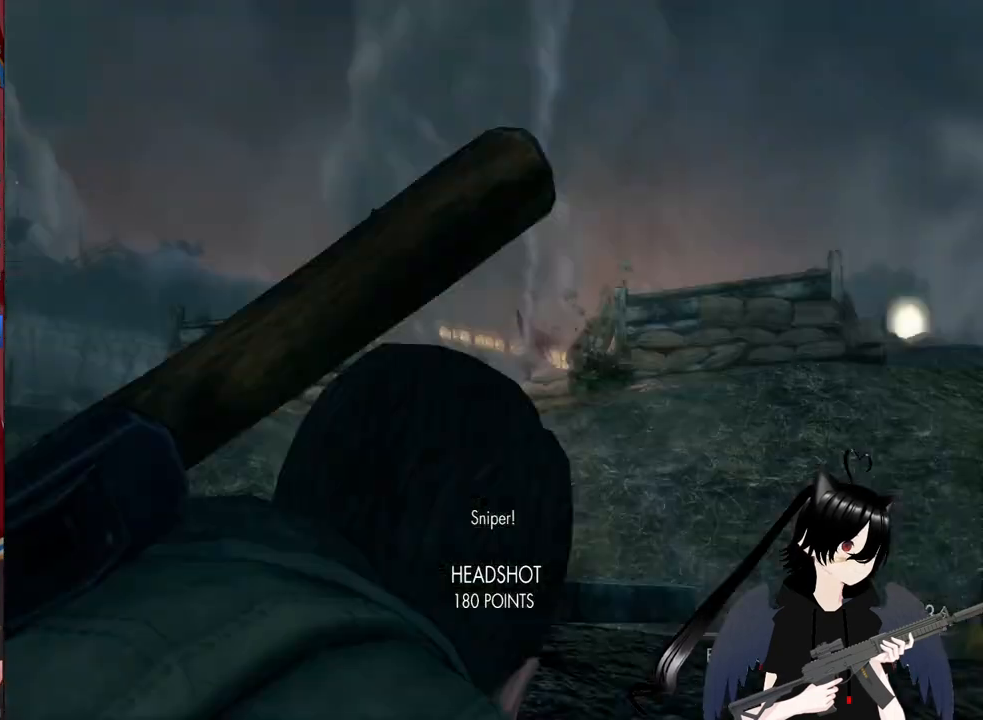
{"keys": ["d", "w"], "mouse": [], "mouse_move": "still", "events": [[220, "c", "down"], [380, "d", "down"], [420, "w", "down"], [460, "c", "up"]]}
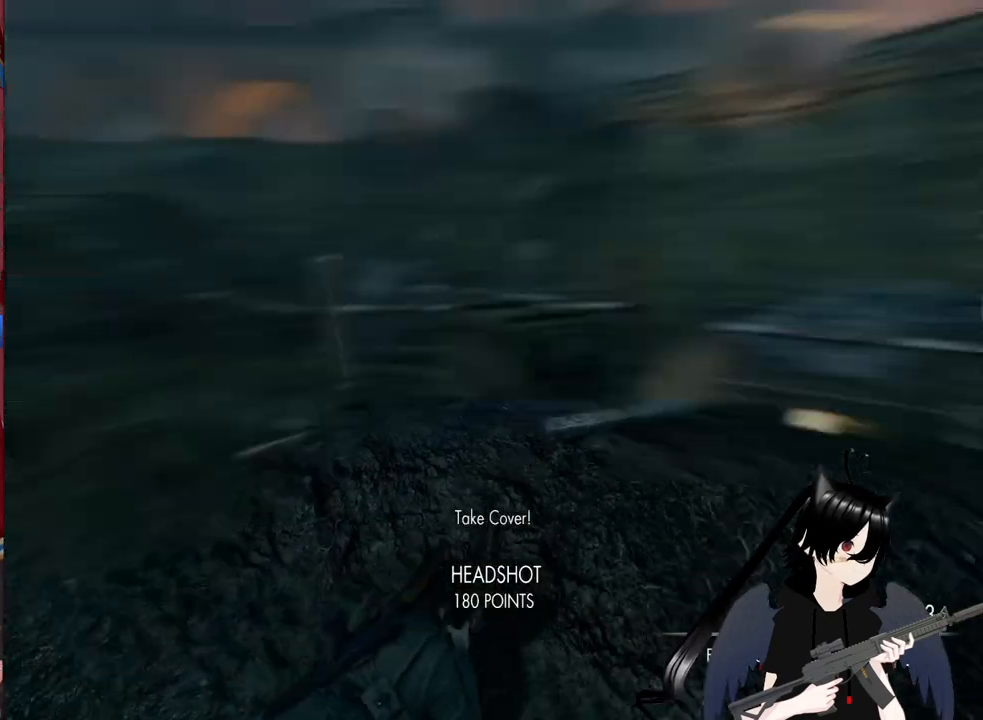
{"keys": ["d", "w"], "mouse": [], "mouse_move": "right", "events": [[160, "c", "down"], [380, "c", "up"]]}
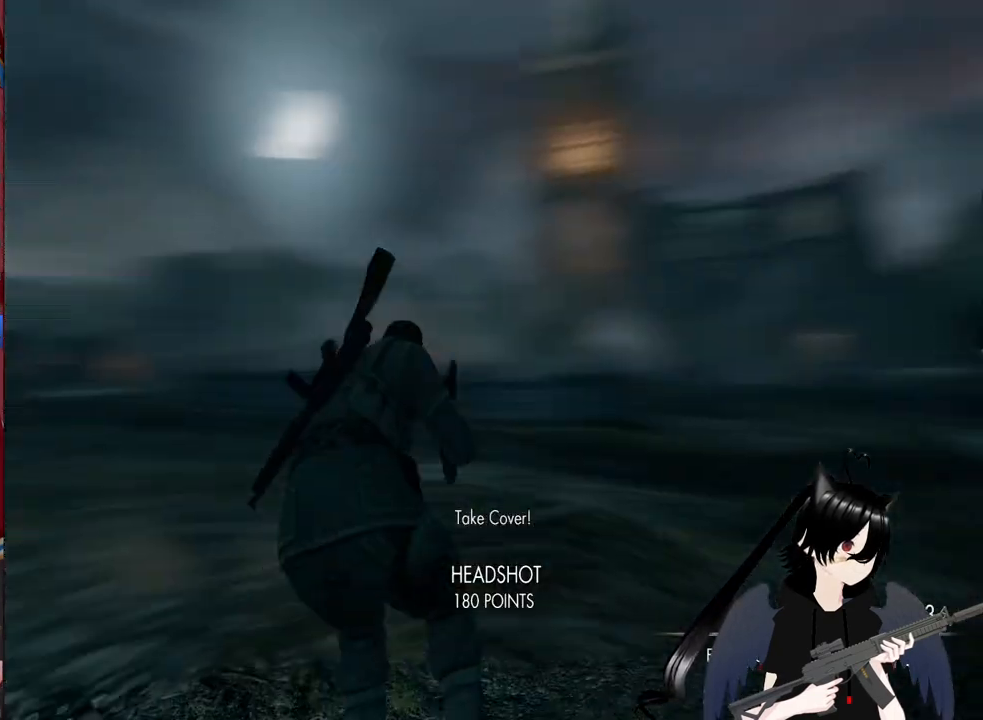
{"keys": ["shift", "w"], "mouse": [], "mouse_move": "still", "events": [[260, "shift", "down"], [360, "d", "up"]]}
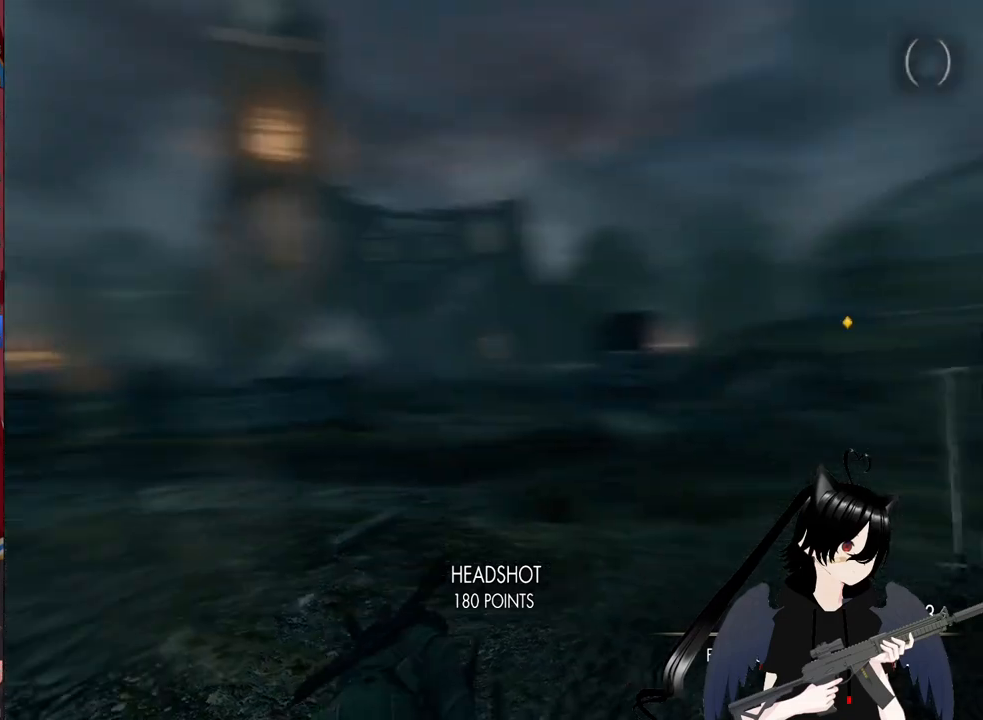
{"keys": ["w"], "mouse": [], "mouse_move": "right", "events": [[420, "shift", "up"]]}
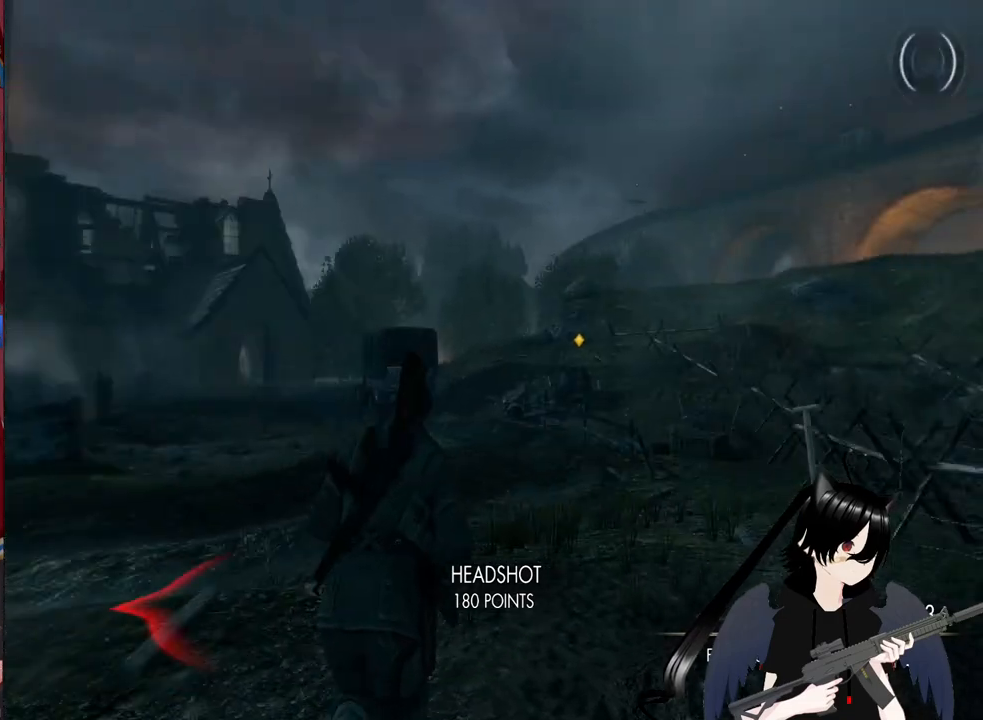
{"keys": ["shift", "w"], "mouse": [], "mouse_move": "right", "events": [[100, "shift", "down"]]}
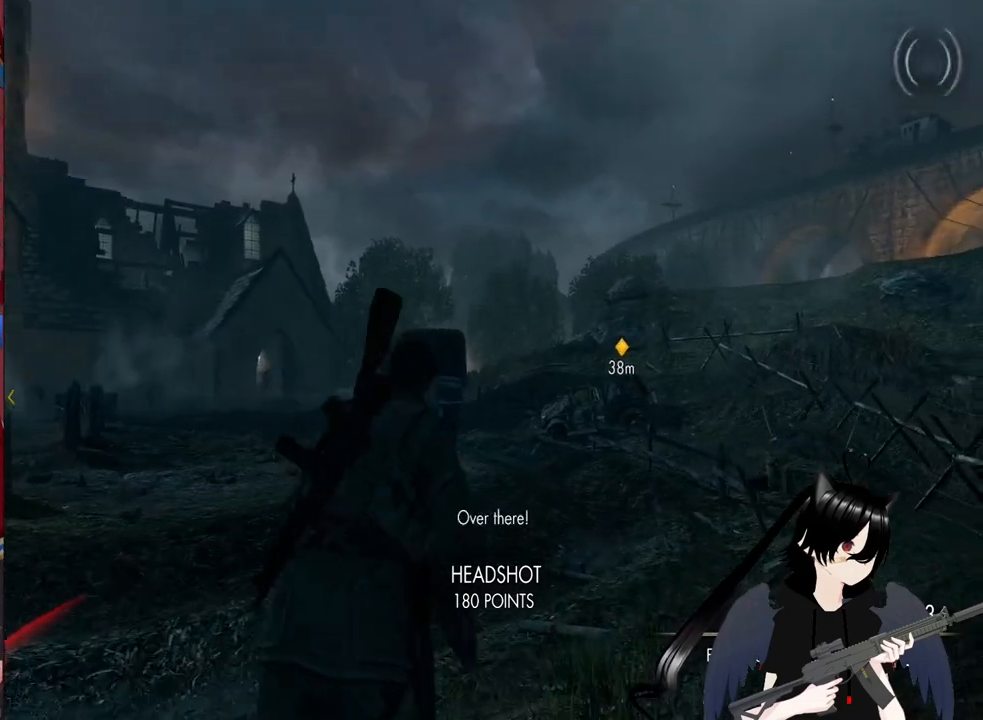
{"keys": ["shift", "w"], "mouse": [], "mouse_move": "still", "events": []}
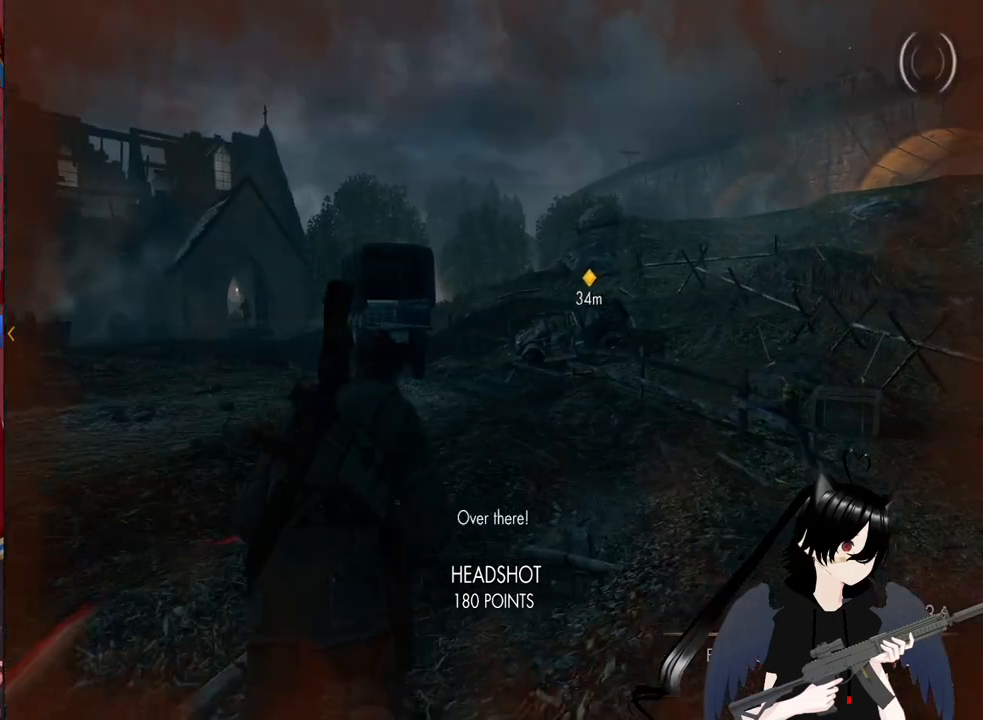
{"keys": ["shift", "w"], "mouse": [], "mouse_move": "right", "events": []}
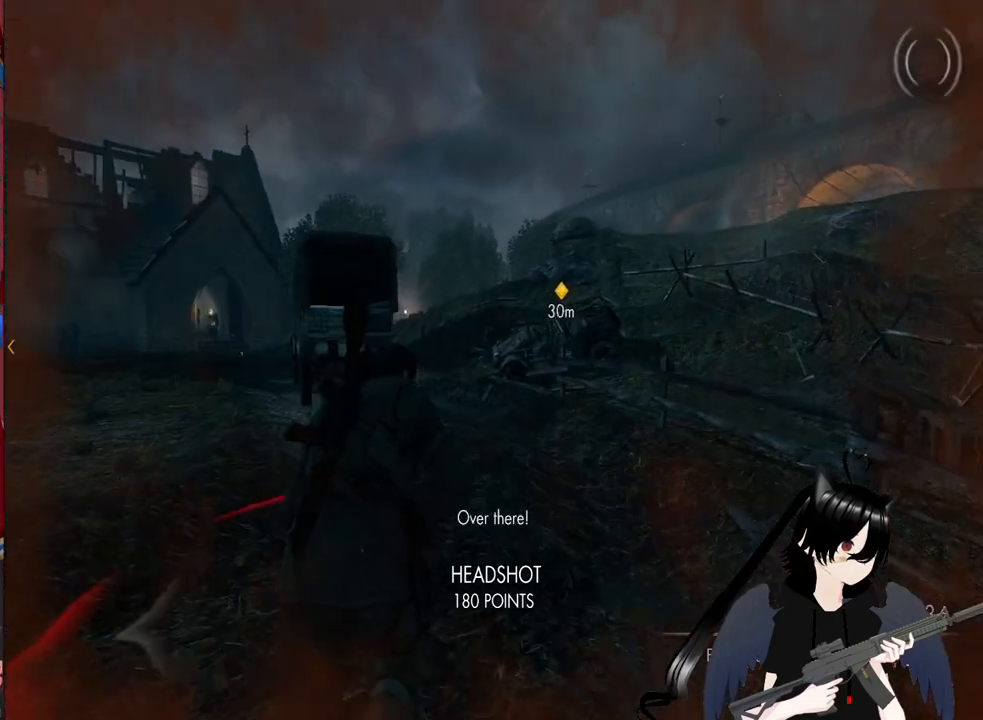
{"keys": ["shift", "w"], "mouse": [], "mouse_move": "down-left", "events": []}
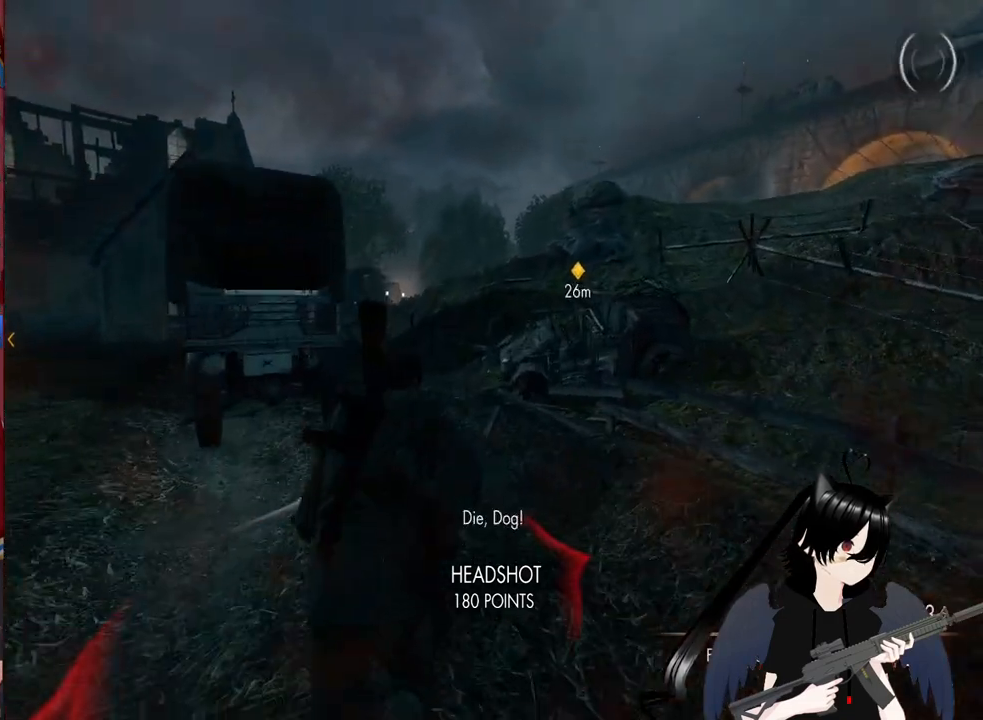
{"keys": ["shift", "w"], "mouse": [], "mouse_move": "left", "events": []}
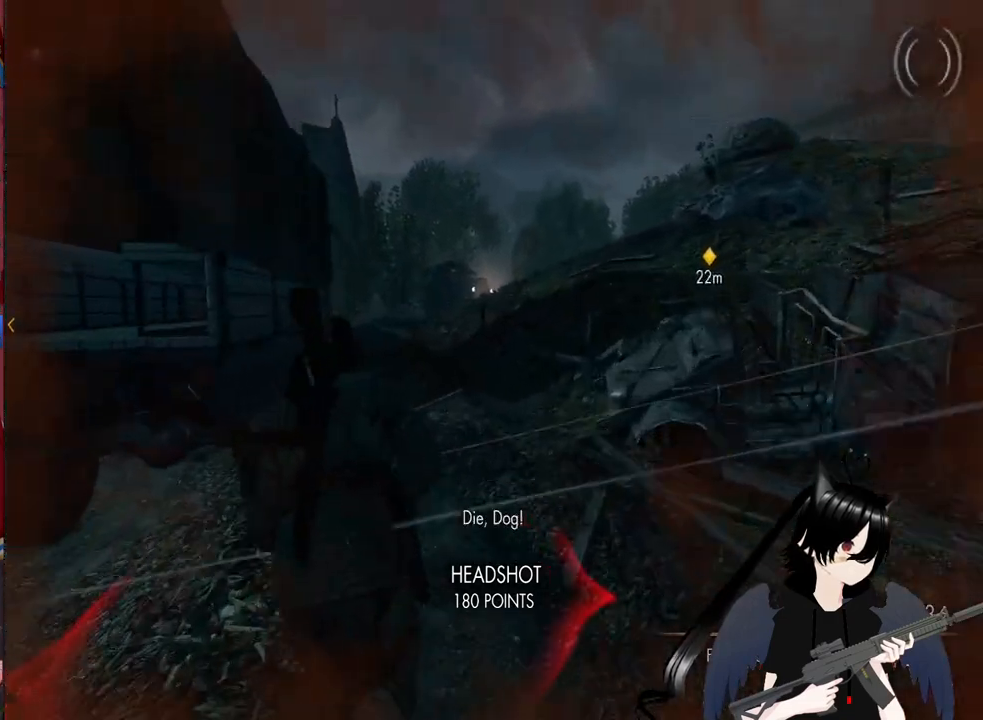
{"keys": ["d", "shift", "w"], "mouse": [], "mouse_move": "still", "events": [[460, "d", "down"]]}
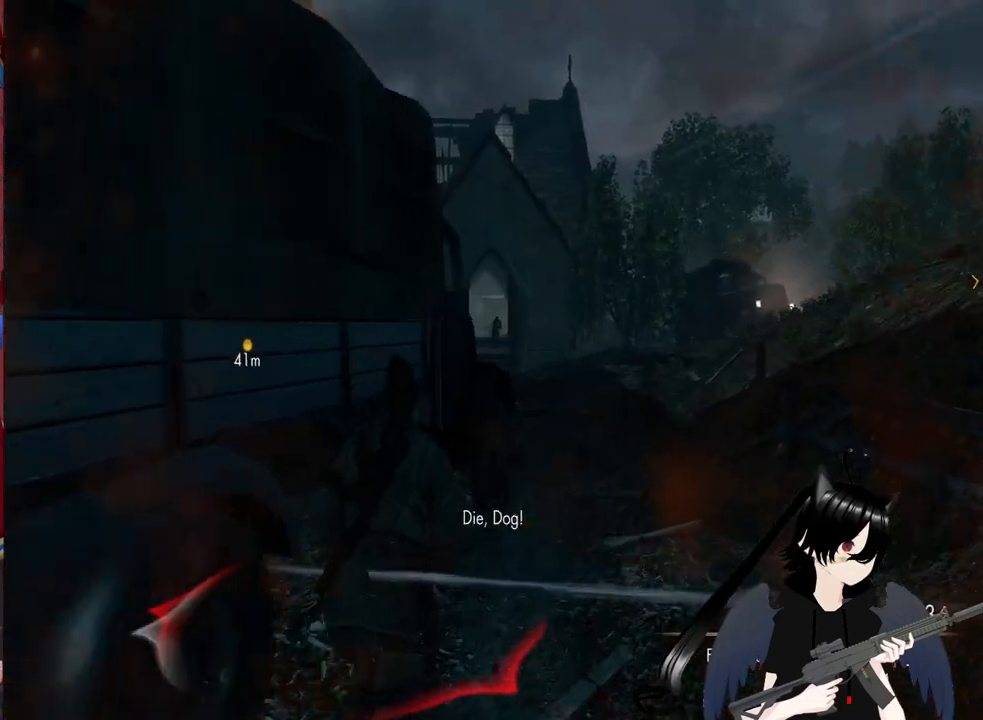
{"keys": ["d", "w"], "mouse": ["right"], "mouse_move": "still", "events": [[20, "shift", "up"], [160, "mouse_right", "down"]]}
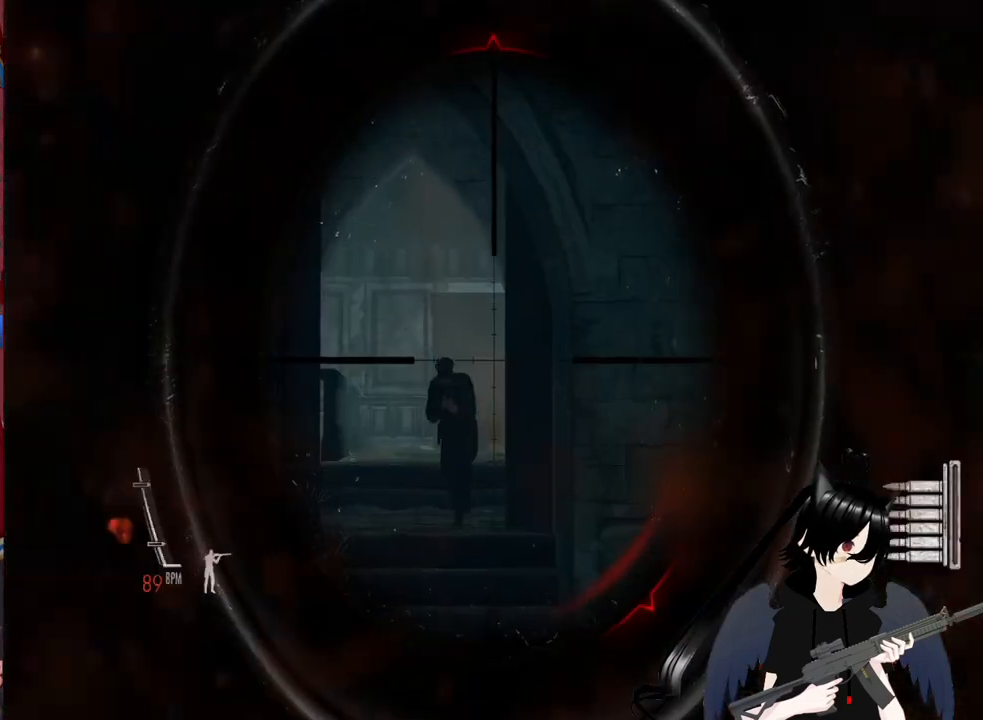
{"keys": ["w"], "mouse": ["right"], "mouse_move": "still", "events": [[80, "d", "up"]]}
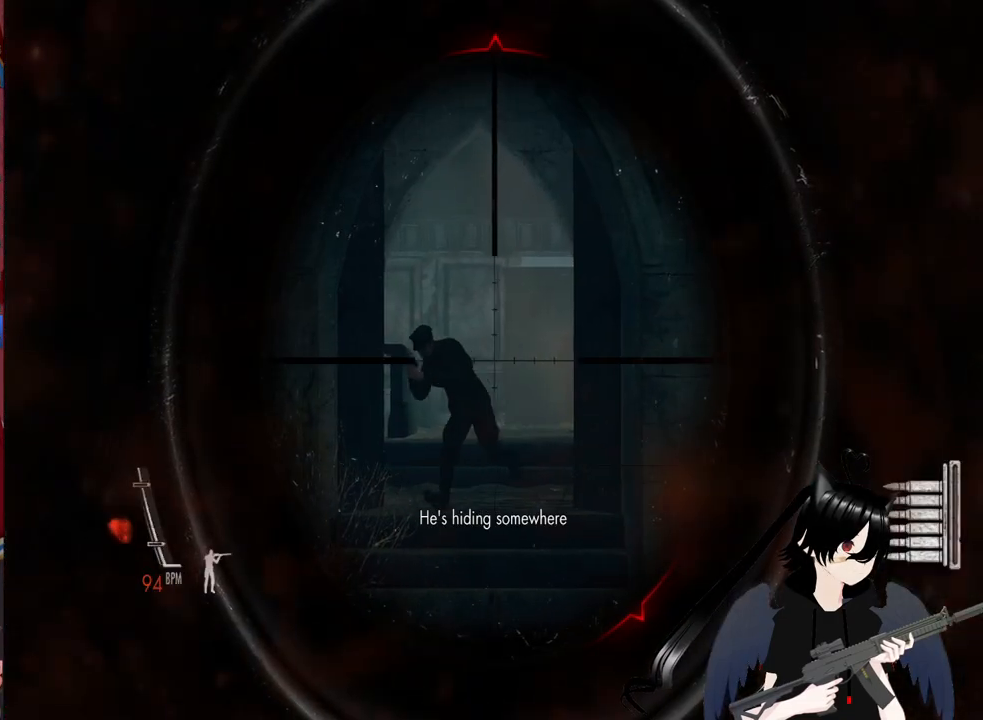
{"keys": ["d", "w"], "mouse": ["right"], "mouse_move": "still", "events": [[320, "mouse_left", "down"], [380, "d", "down"], [420, "mouse_left", "up"]]}
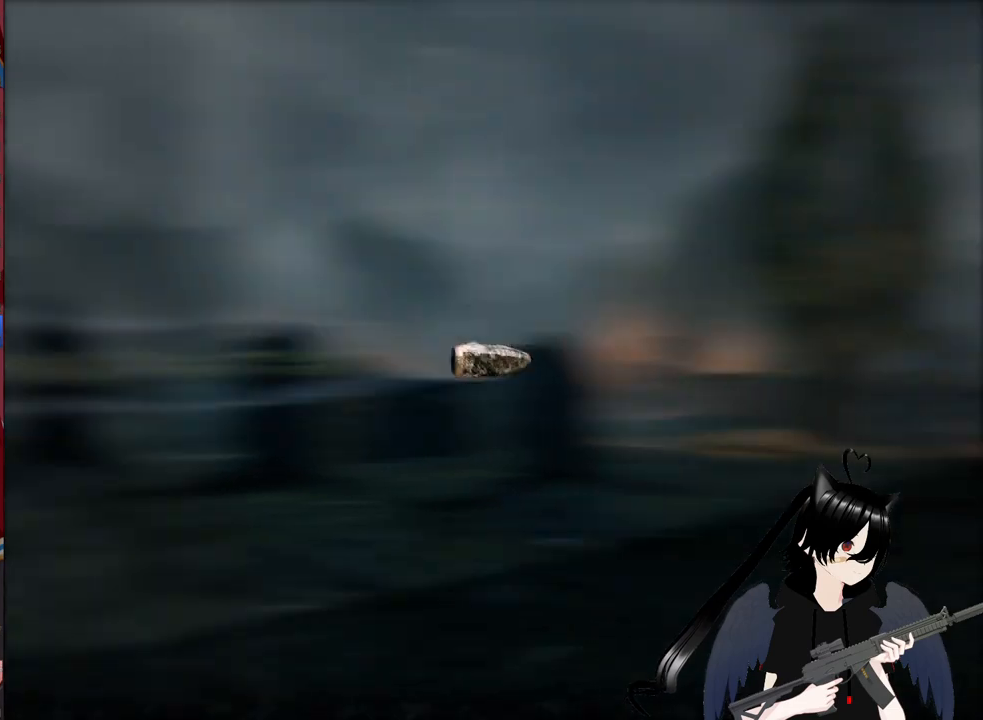
{"keys": ["w"], "mouse": [], "mouse_move": "still", "events": [[60, "mouse_right", "up"], [200, "d", "up"]]}
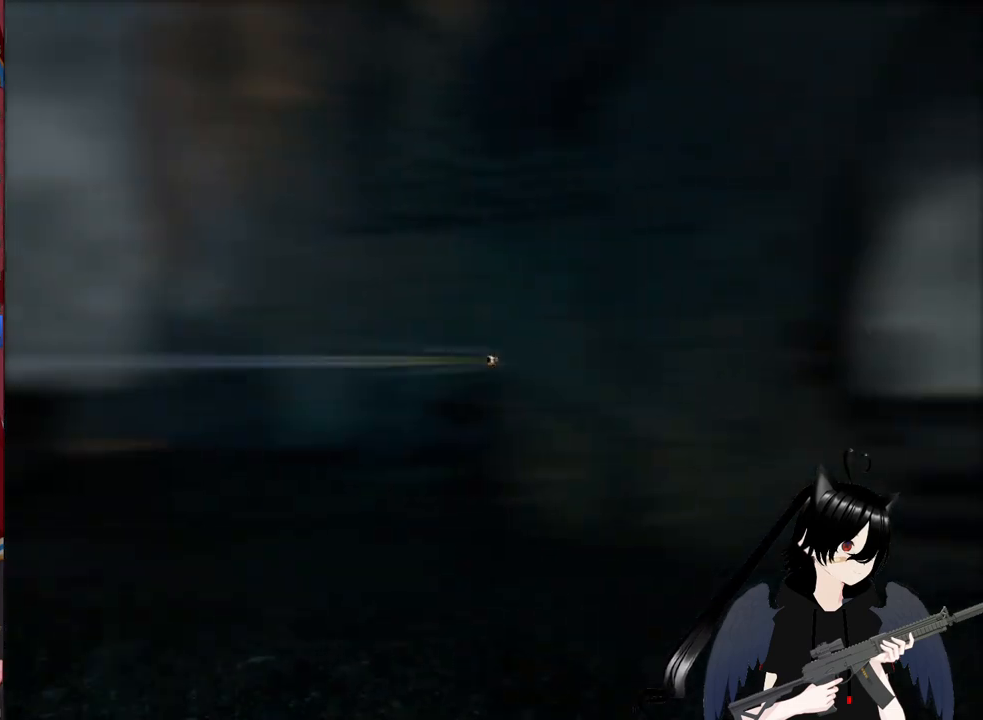
{"keys": ["w"], "mouse": [], "mouse_move": "still", "events": []}